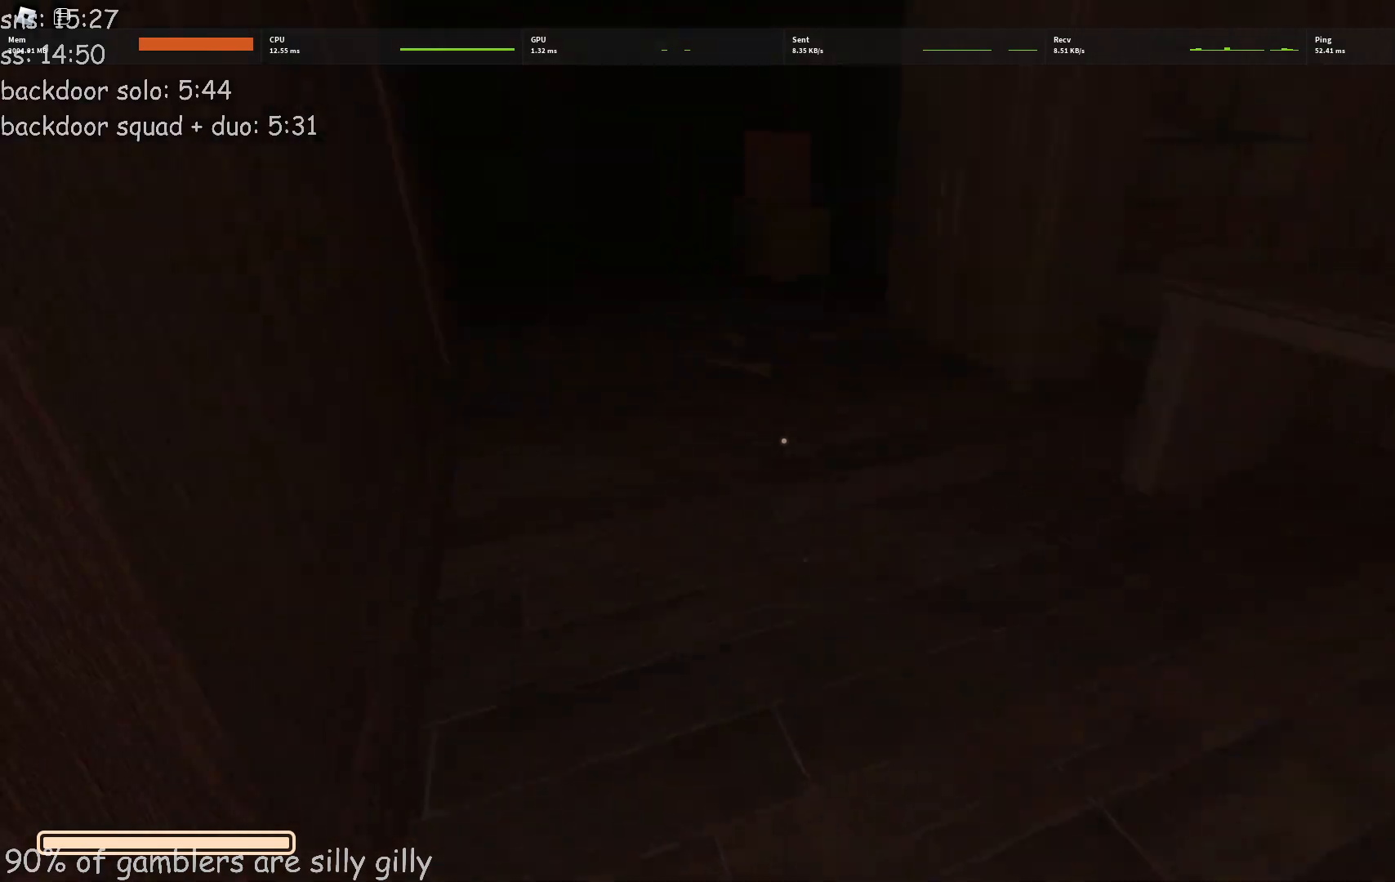
Gameplay with keyboard; each line is a JSON object with the keys held at the frame after it. "events" lists presses ("down") and releases ("up") of "a", "ctrl", "d", "e", "q", "s", "shift", "space" and "w" between this image and that frame as [ms after this image, input, new state], when the widget could be followed in between. No other keys are recorded. Mouse input is not recorded.
{"keys": ["w"], "events": []}
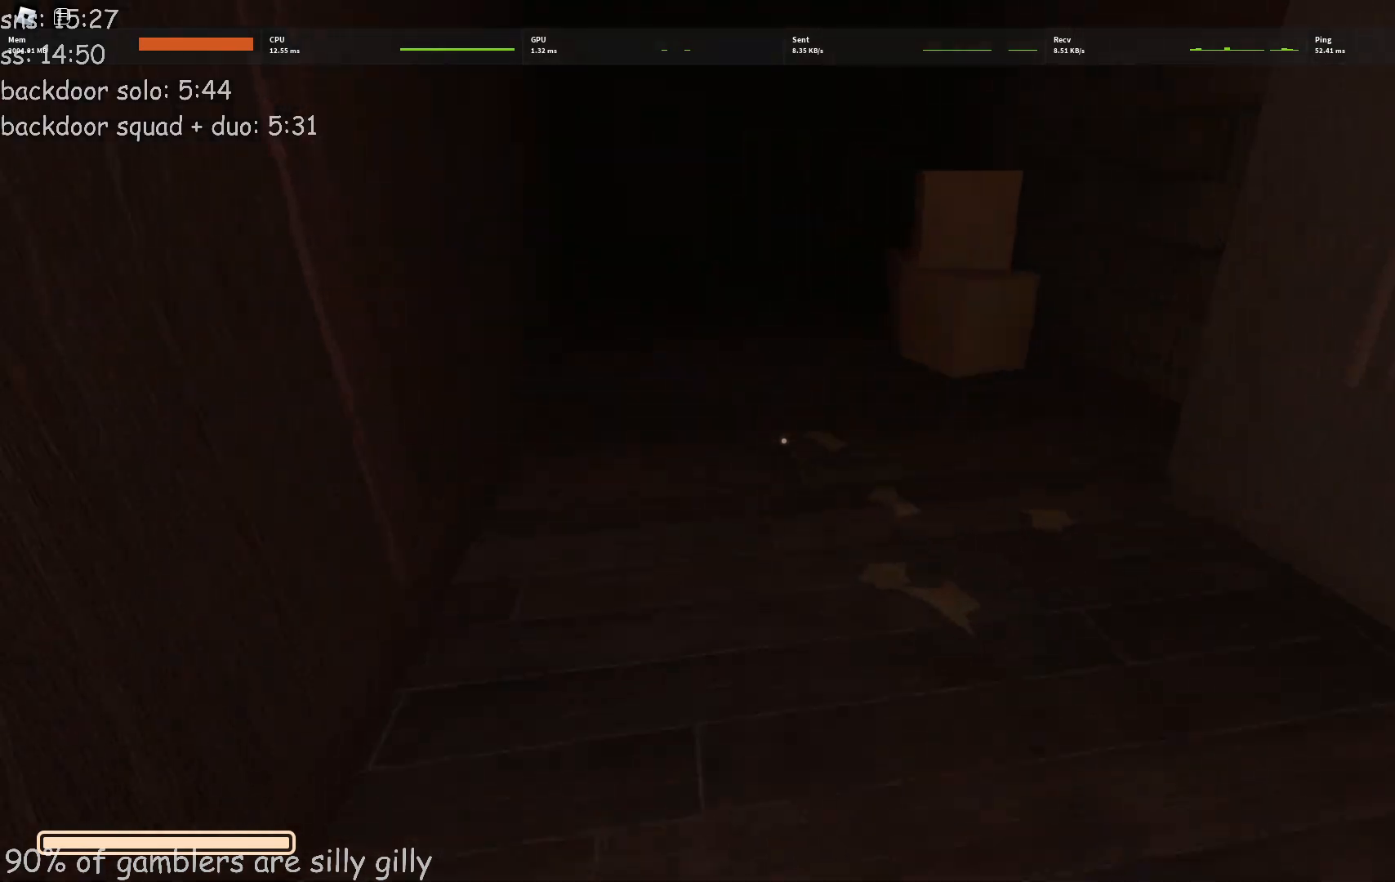
{"keys": ["w"], "events": []}
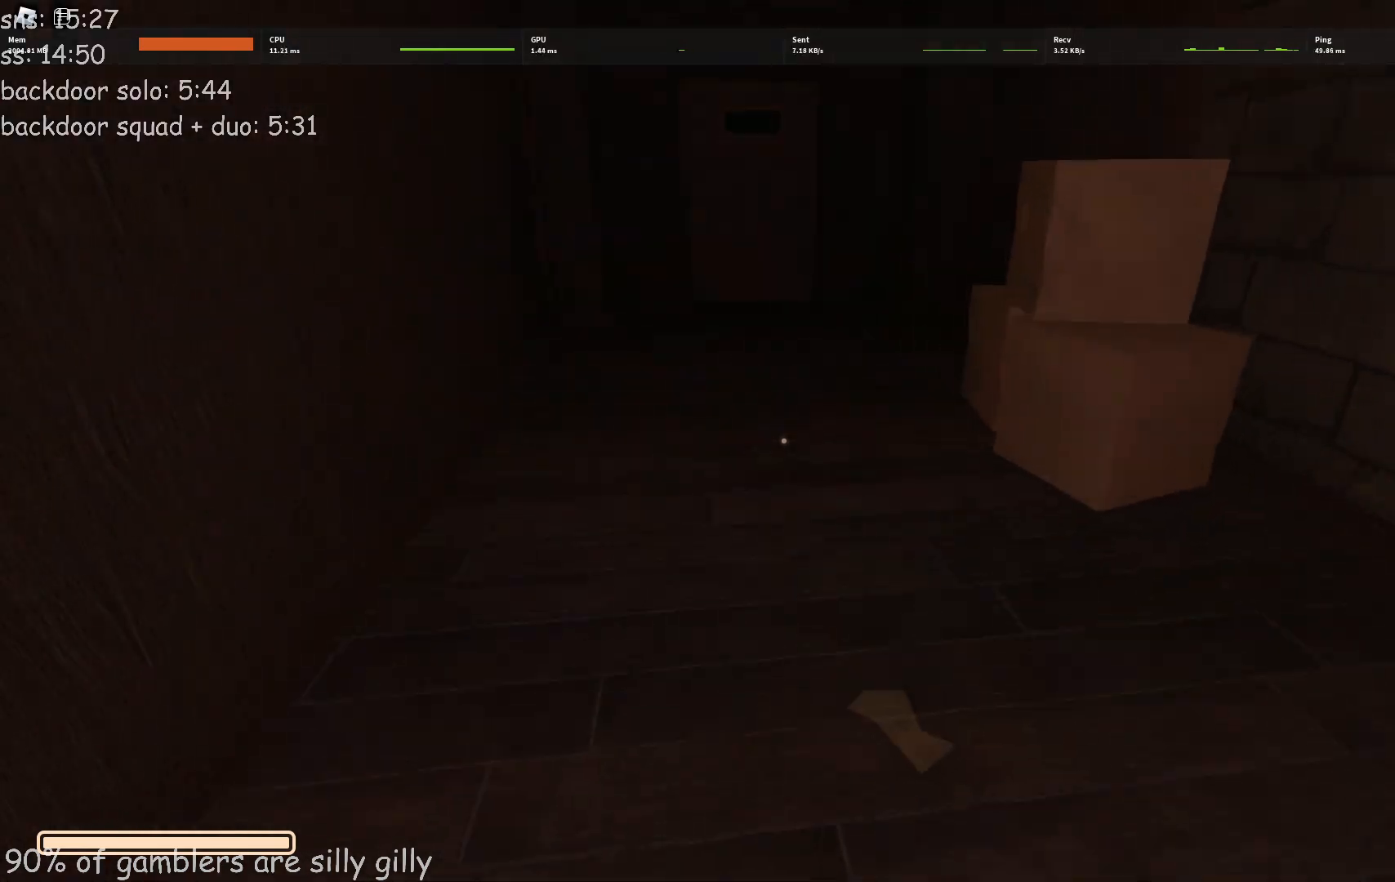
{"keys": ["w"], "events": []}
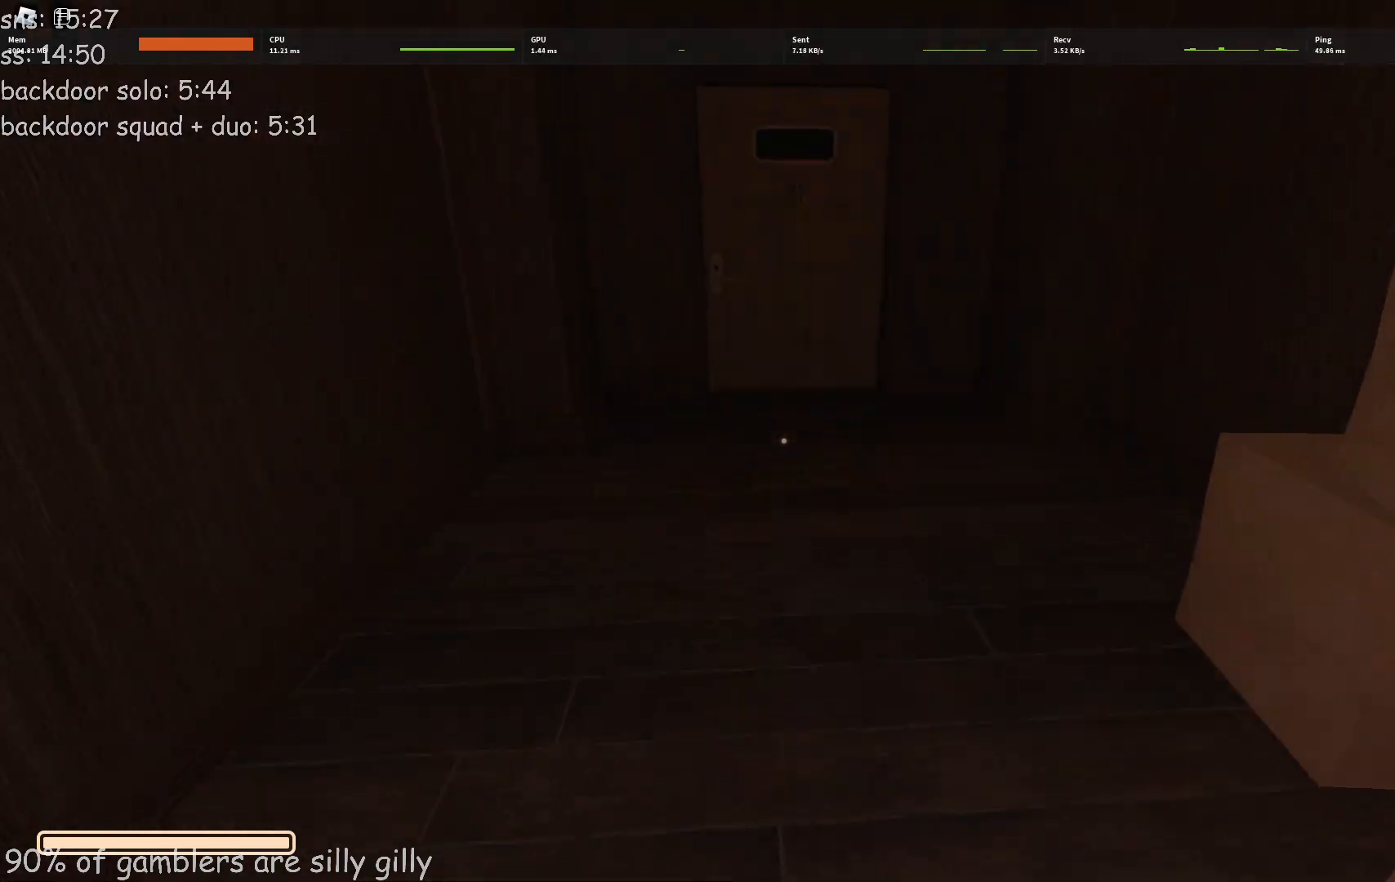
{"keys": ["w"], "events": []}
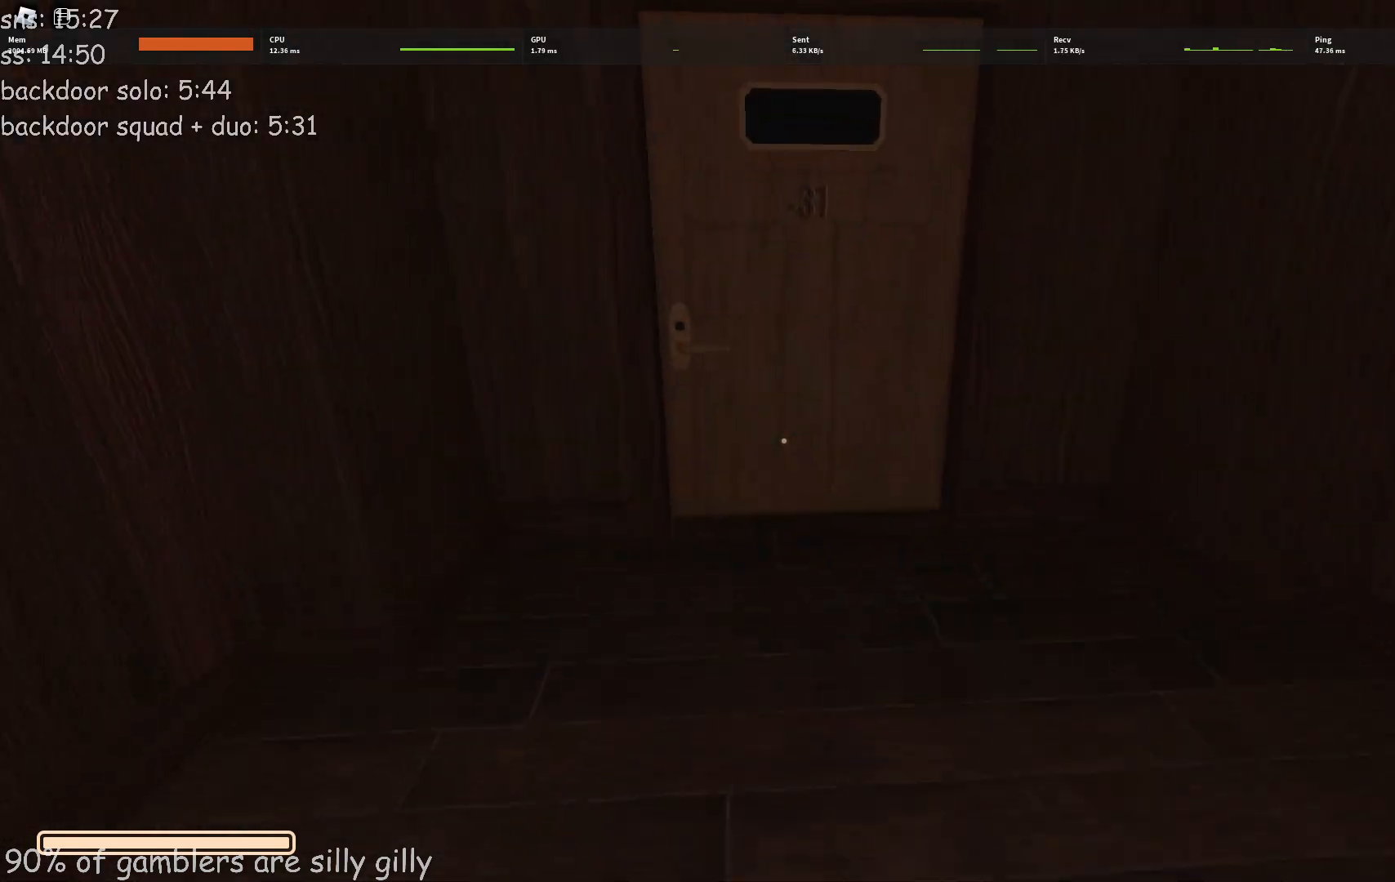
{"keys": ["w"], "events": []}
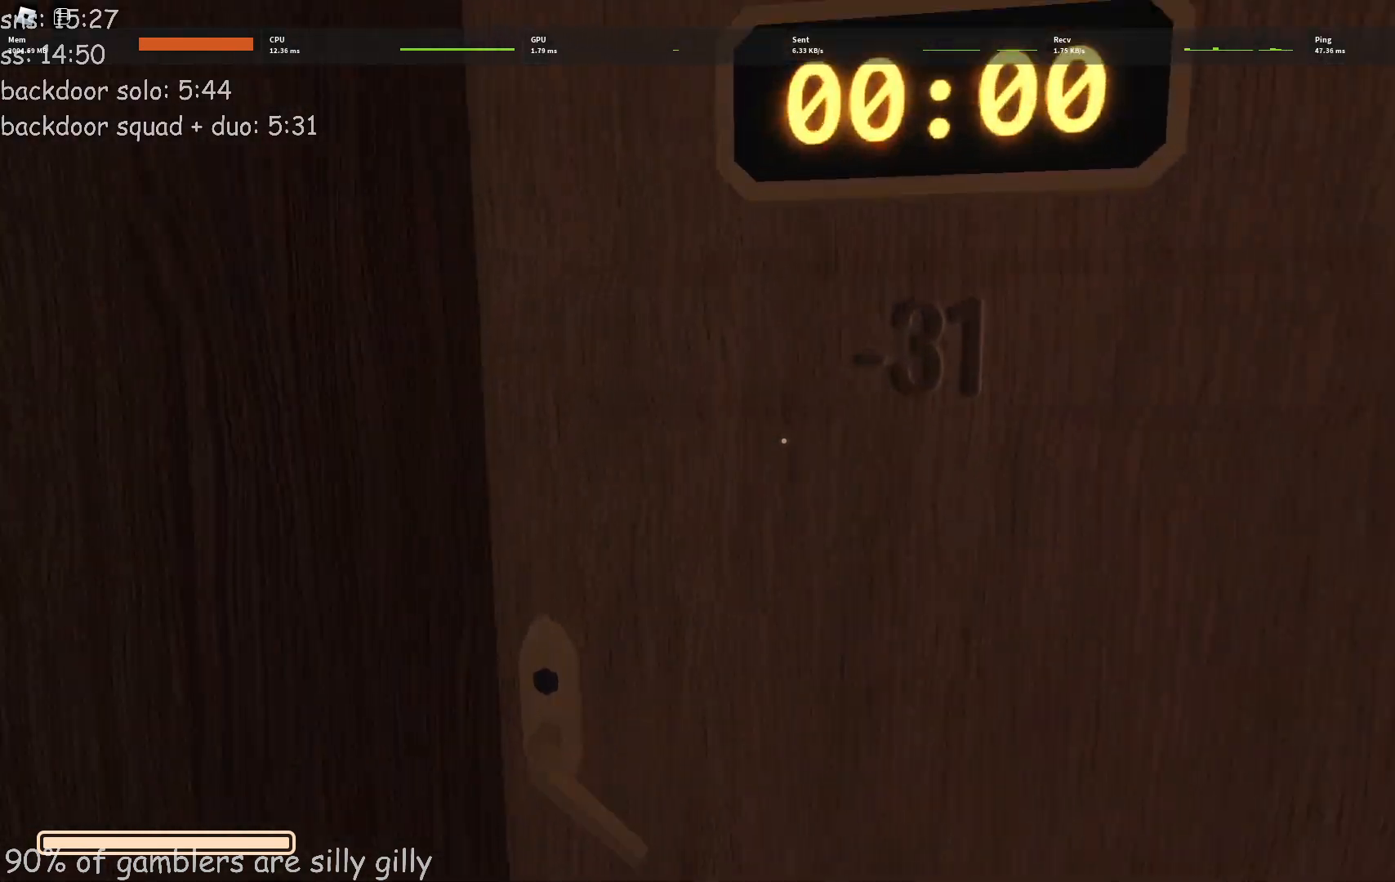
{"keys": ["w"], "events": []}
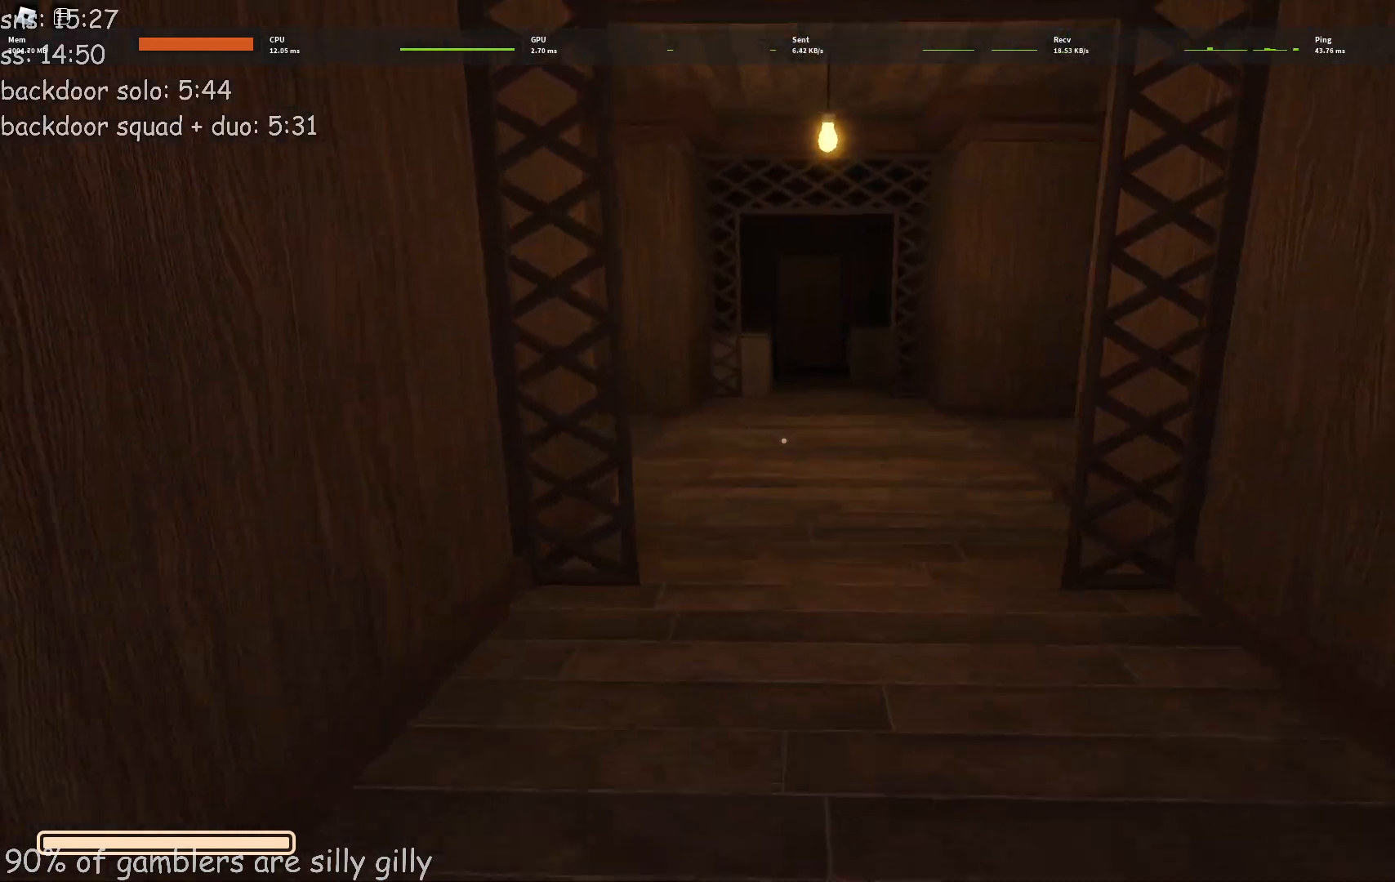
{"keys": ["w"], "events": []}
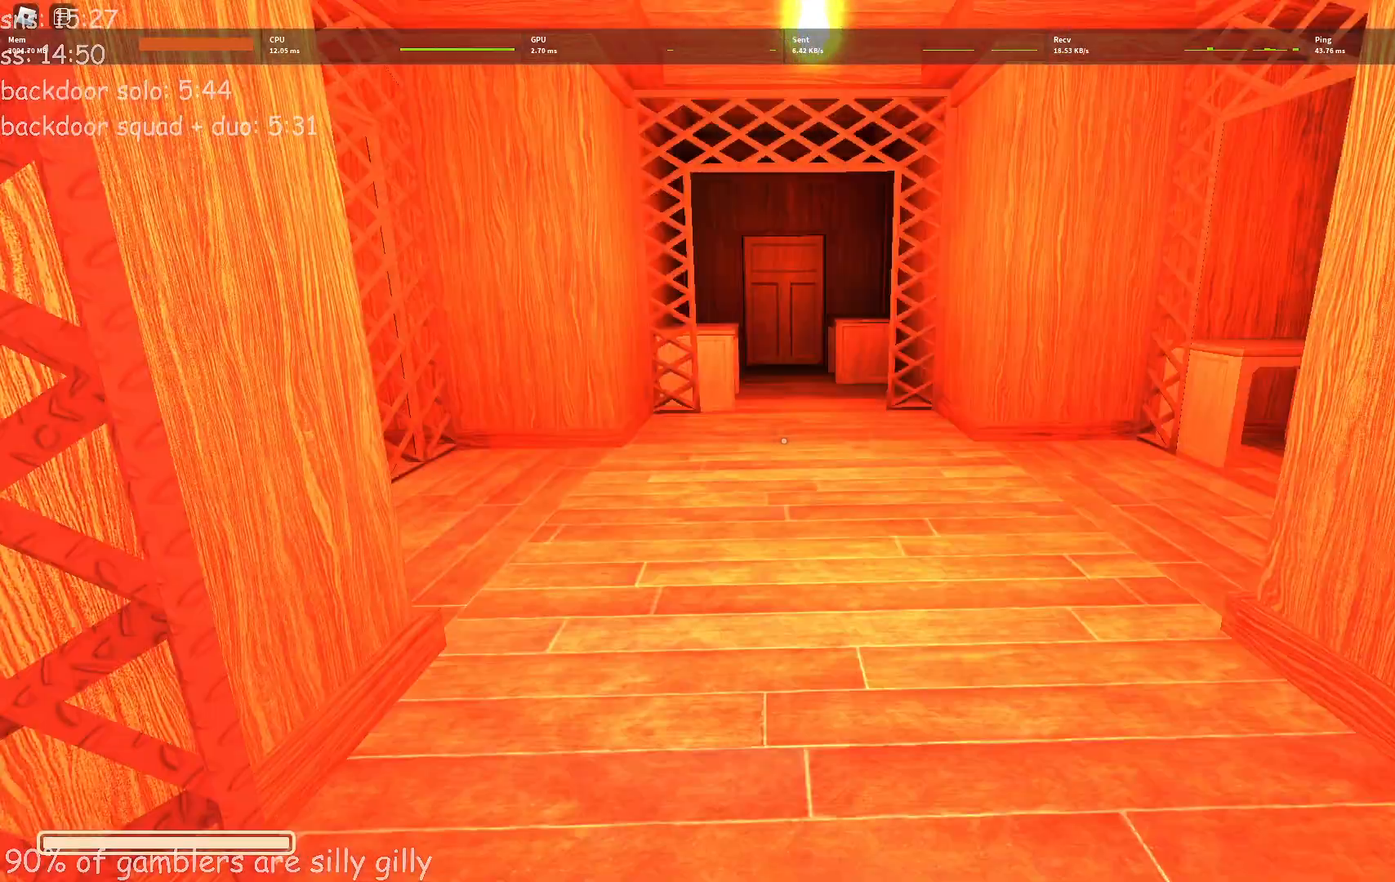
{"keys": ["d", "w"], "events": [[217, "d", "down"]]}
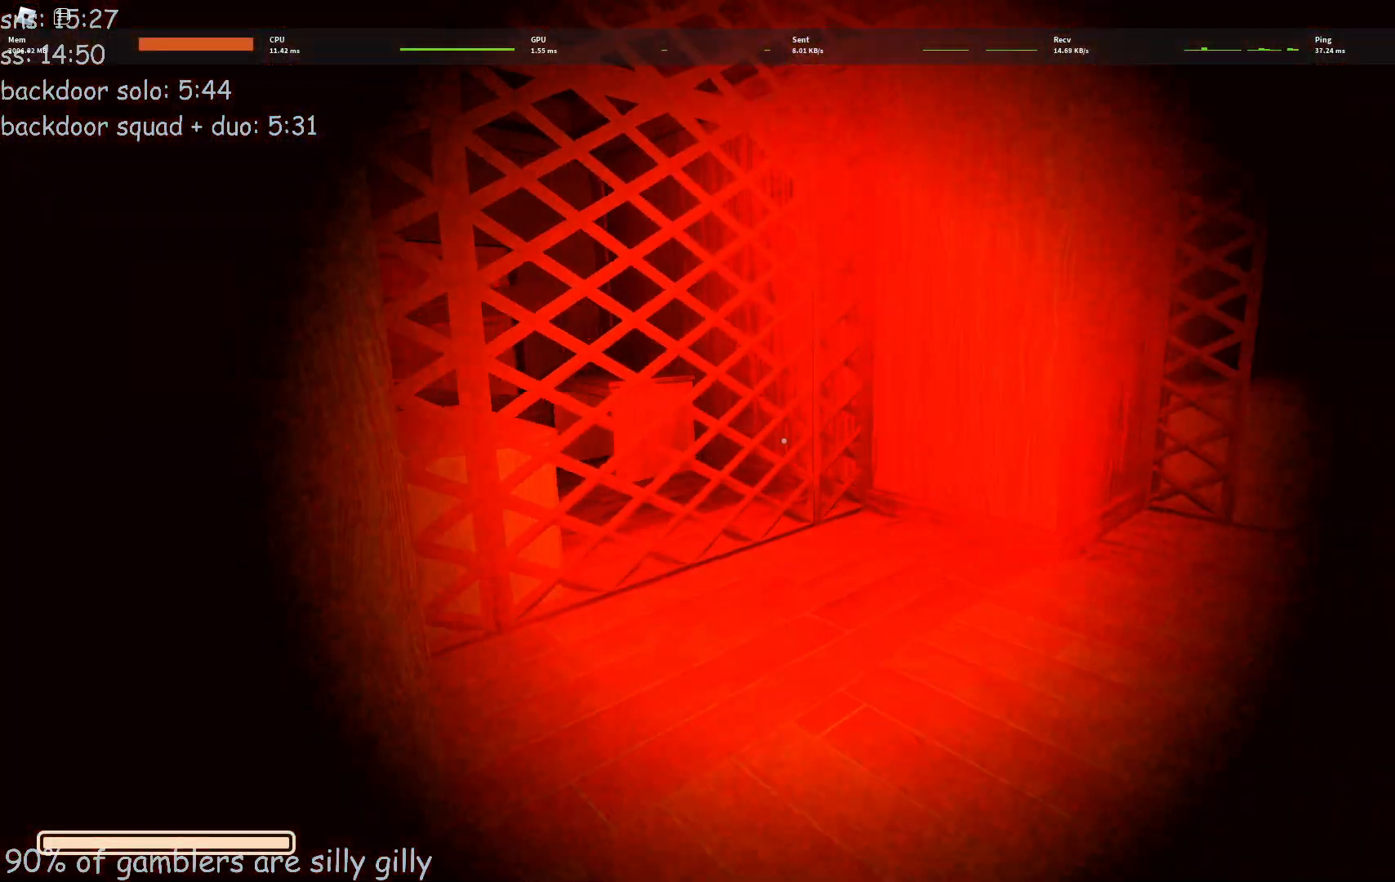
{"keys": ["w"], "events": [[233, "d", "up"]]}
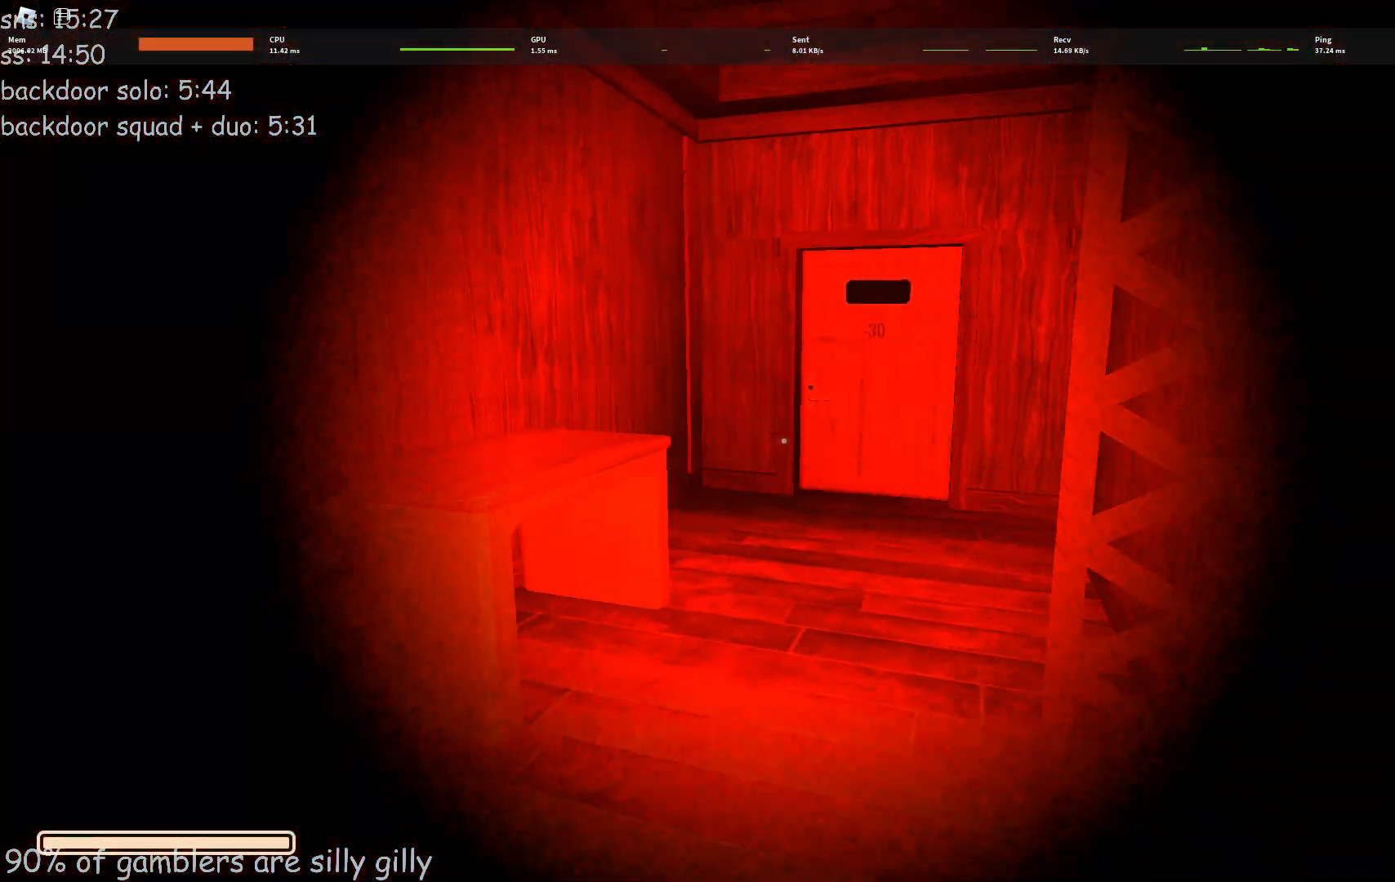
{"keys": ["w"], "events": []}
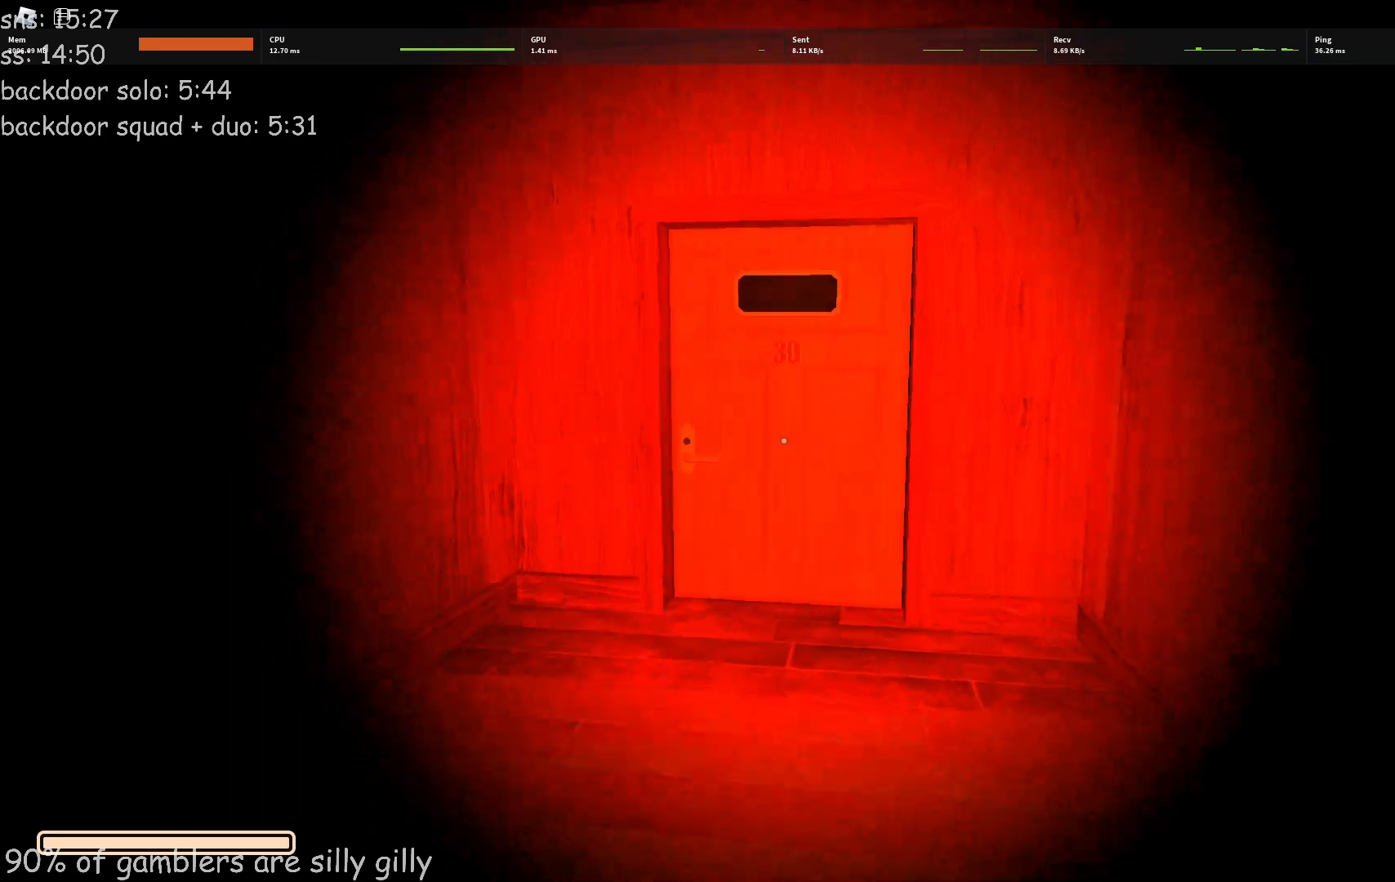
{"keys": ["w"], "events": []}
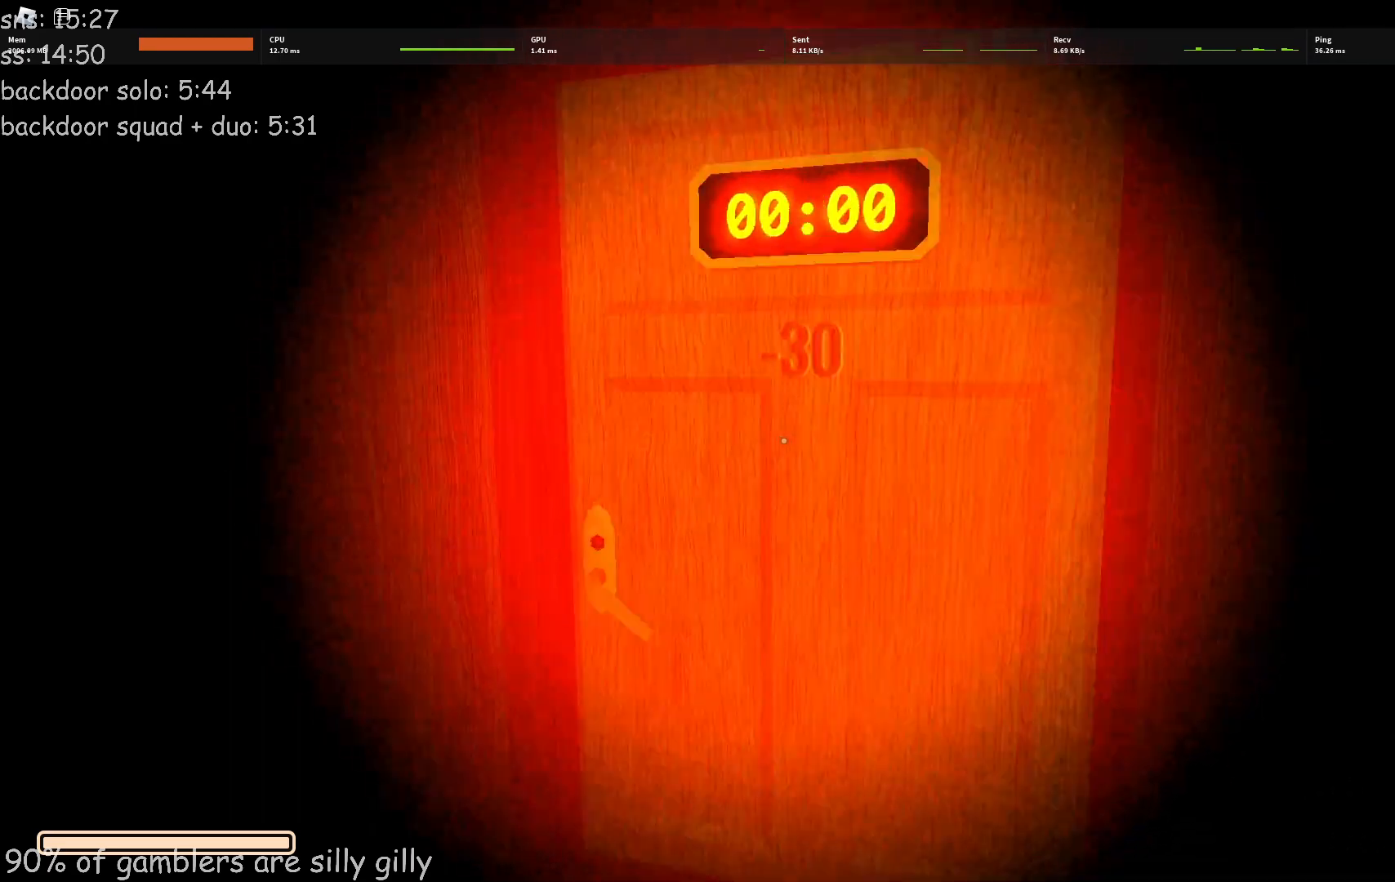
{"keys": ["w"], "events": []}
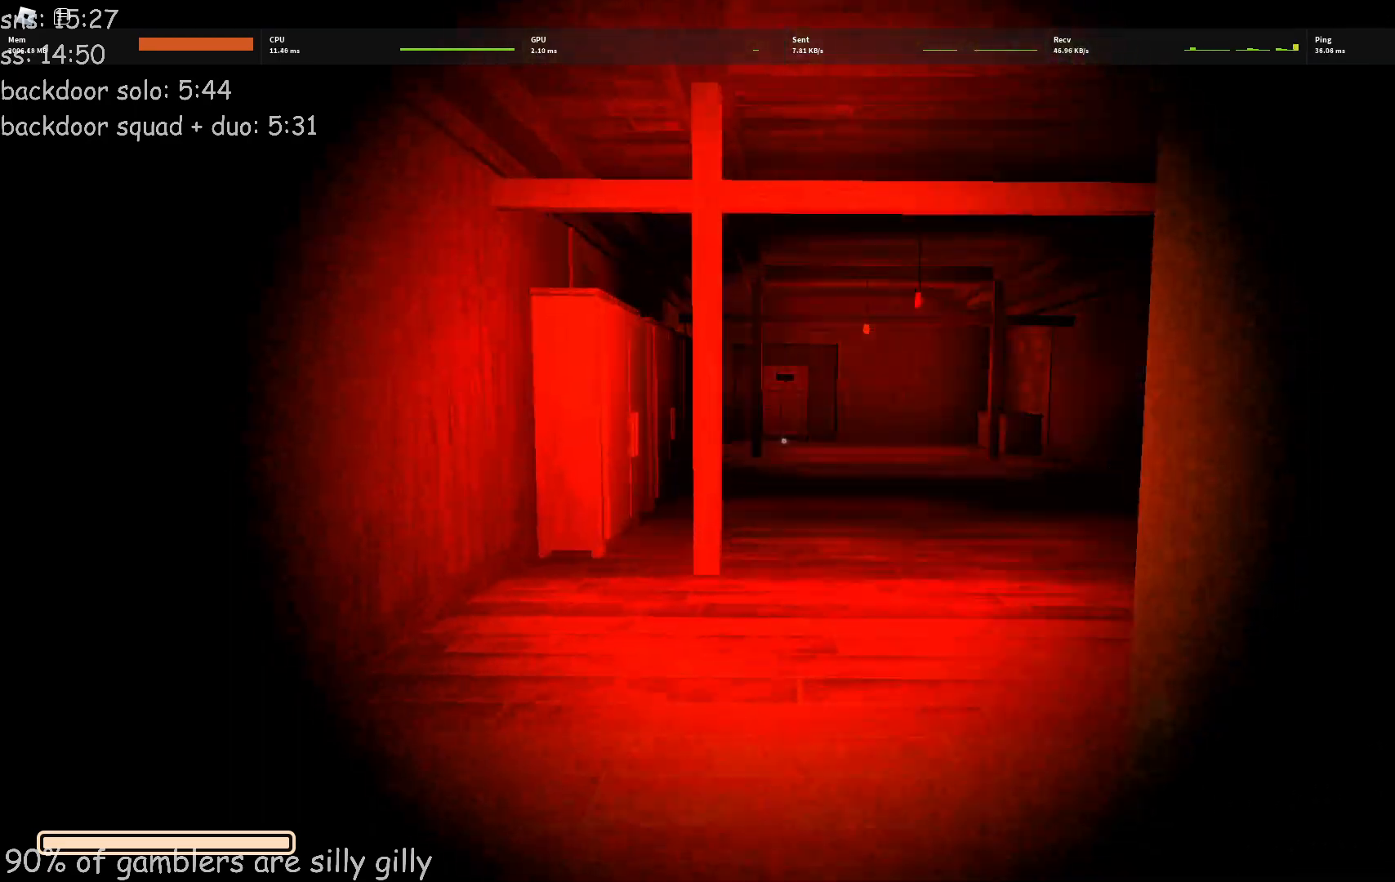
{"keys": ["w"], "events": []}
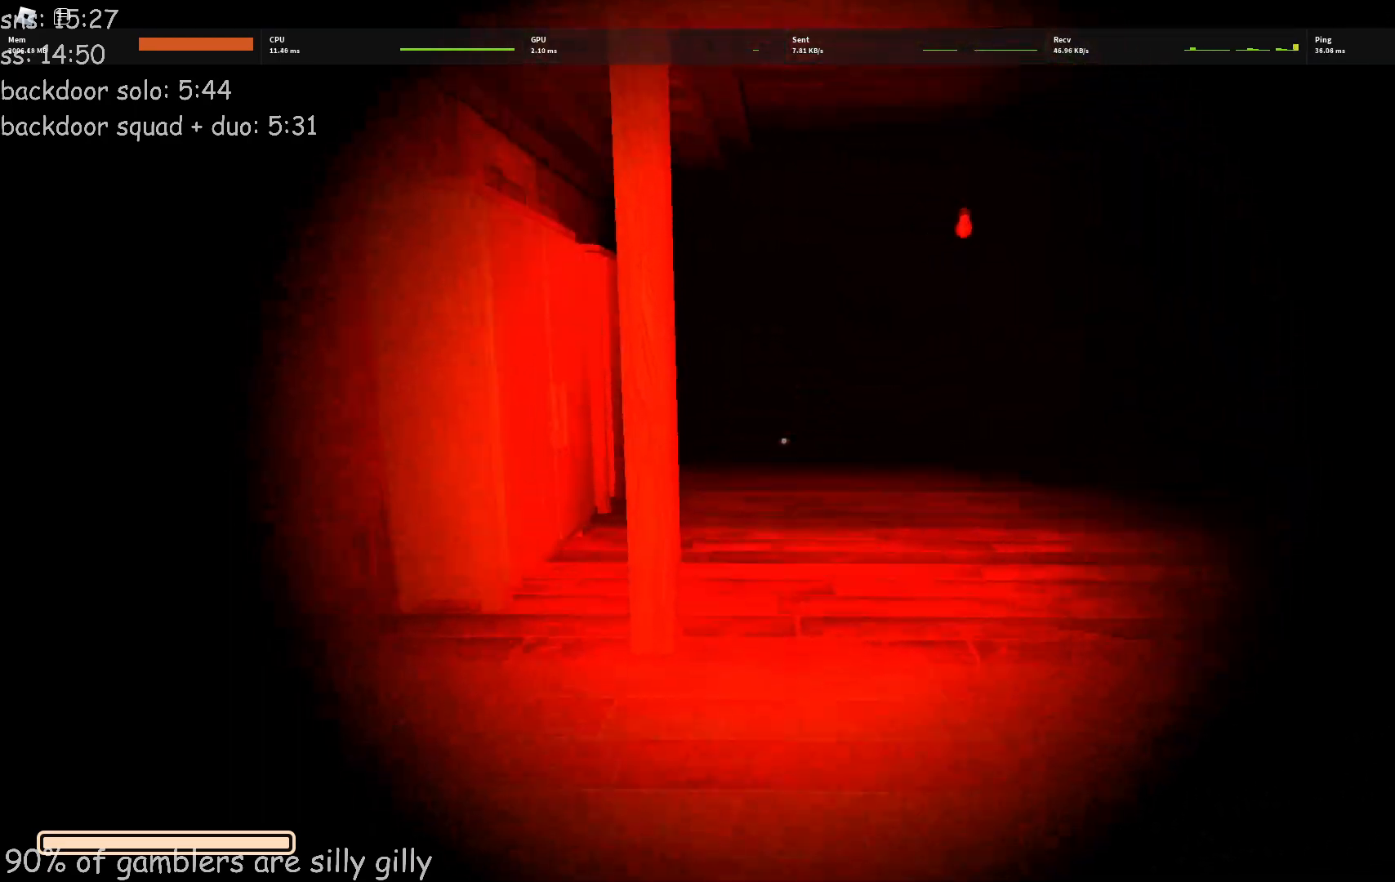
{"keys": ["a"], "events": [[17, "a", "down"], [67, "w", "up"], [167, "s", "down"], [467, "s", "up"]]}
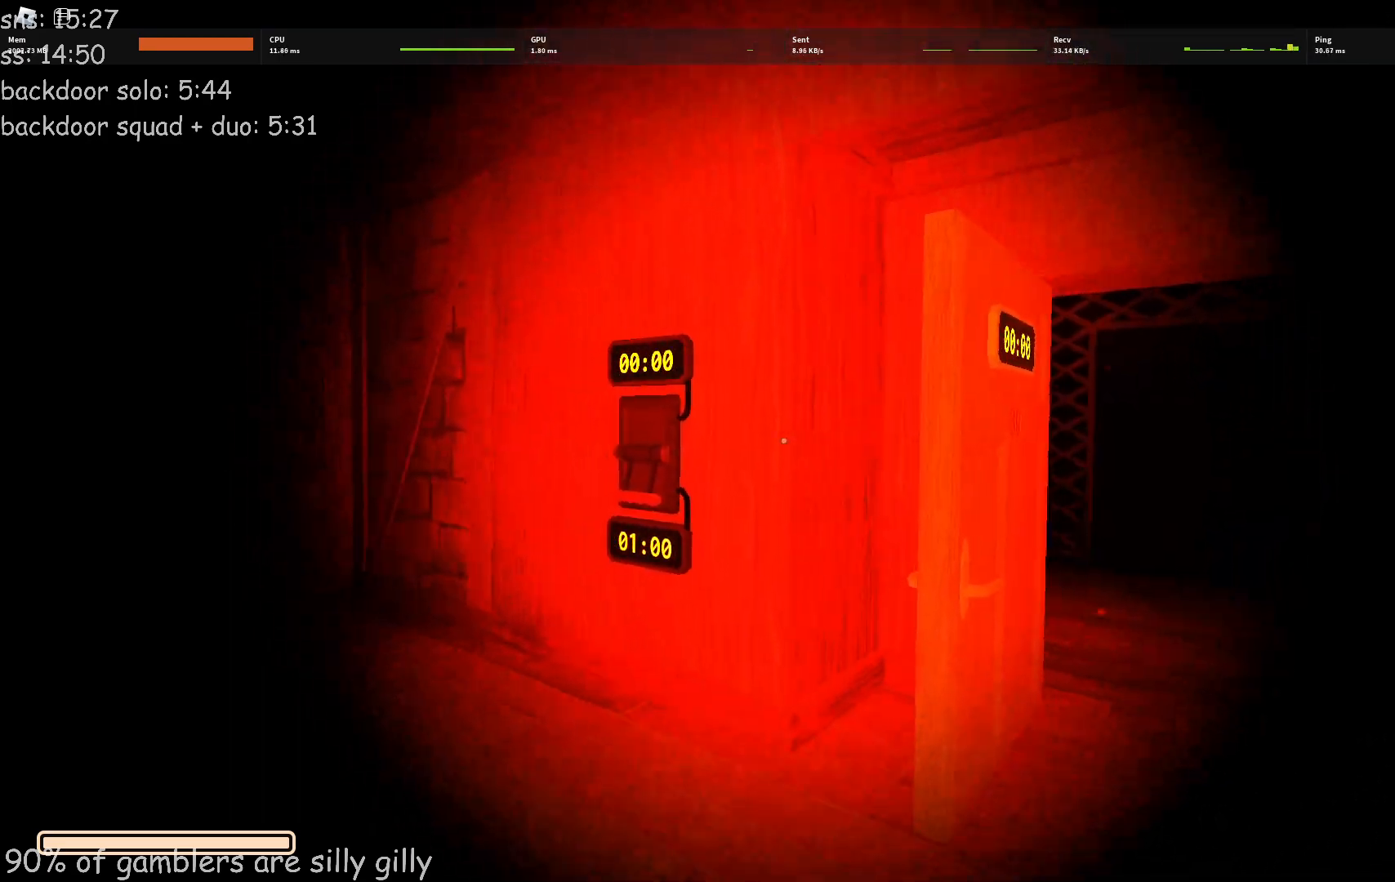
{"keys": ["a", "w"], "events": [[50, "w", "down"], [83, "a", "up"], [483, "a", "down"]]}
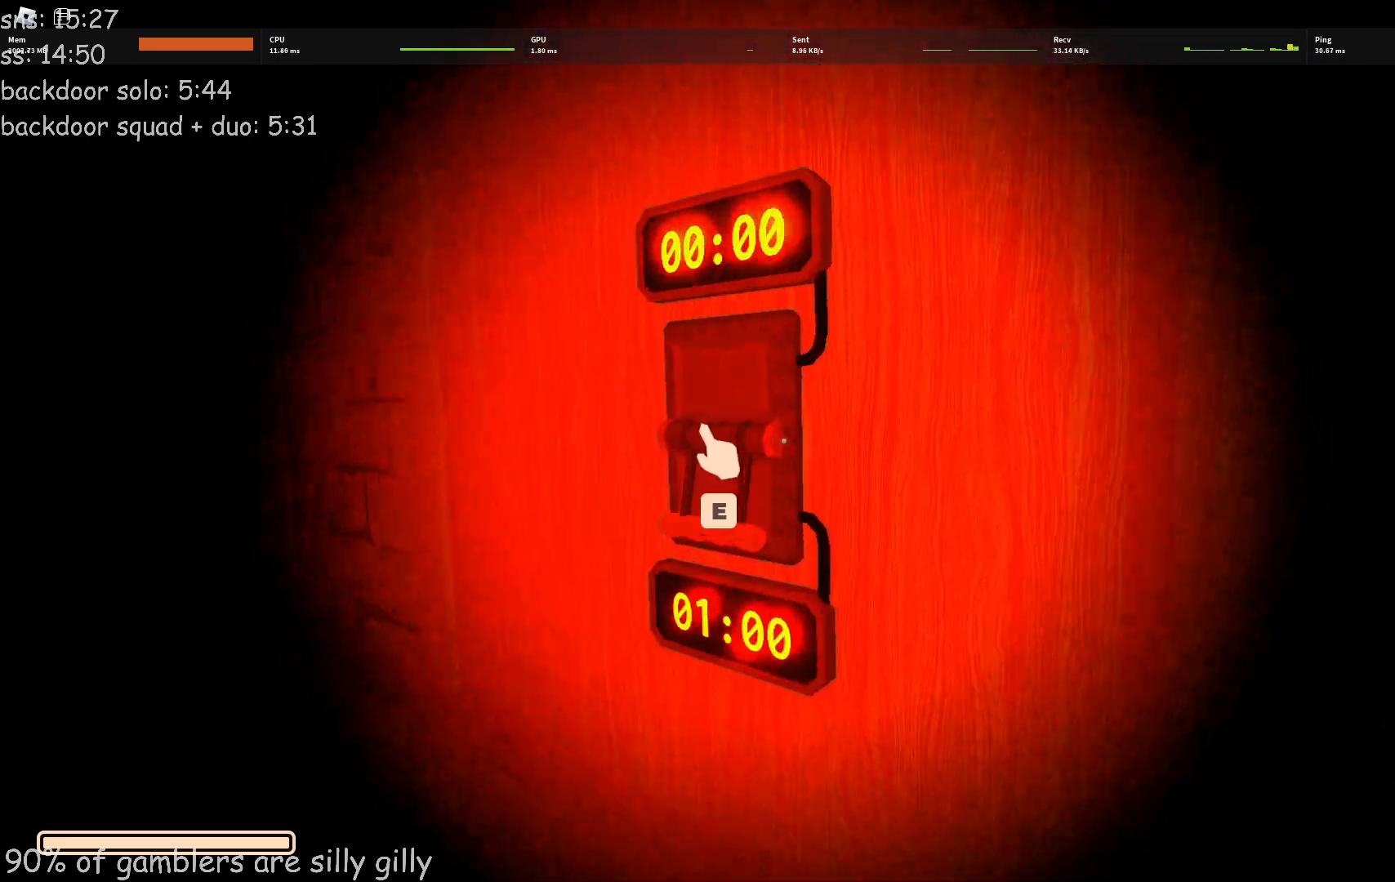
{"keys": ["w"], "events": [[17, "w", "up"], [33, "e", "down"], [100, "e", "up"], [150, "e", "down"], [167, "w", "down"], [217, "e", "up"], [300, "a", "up"]]}
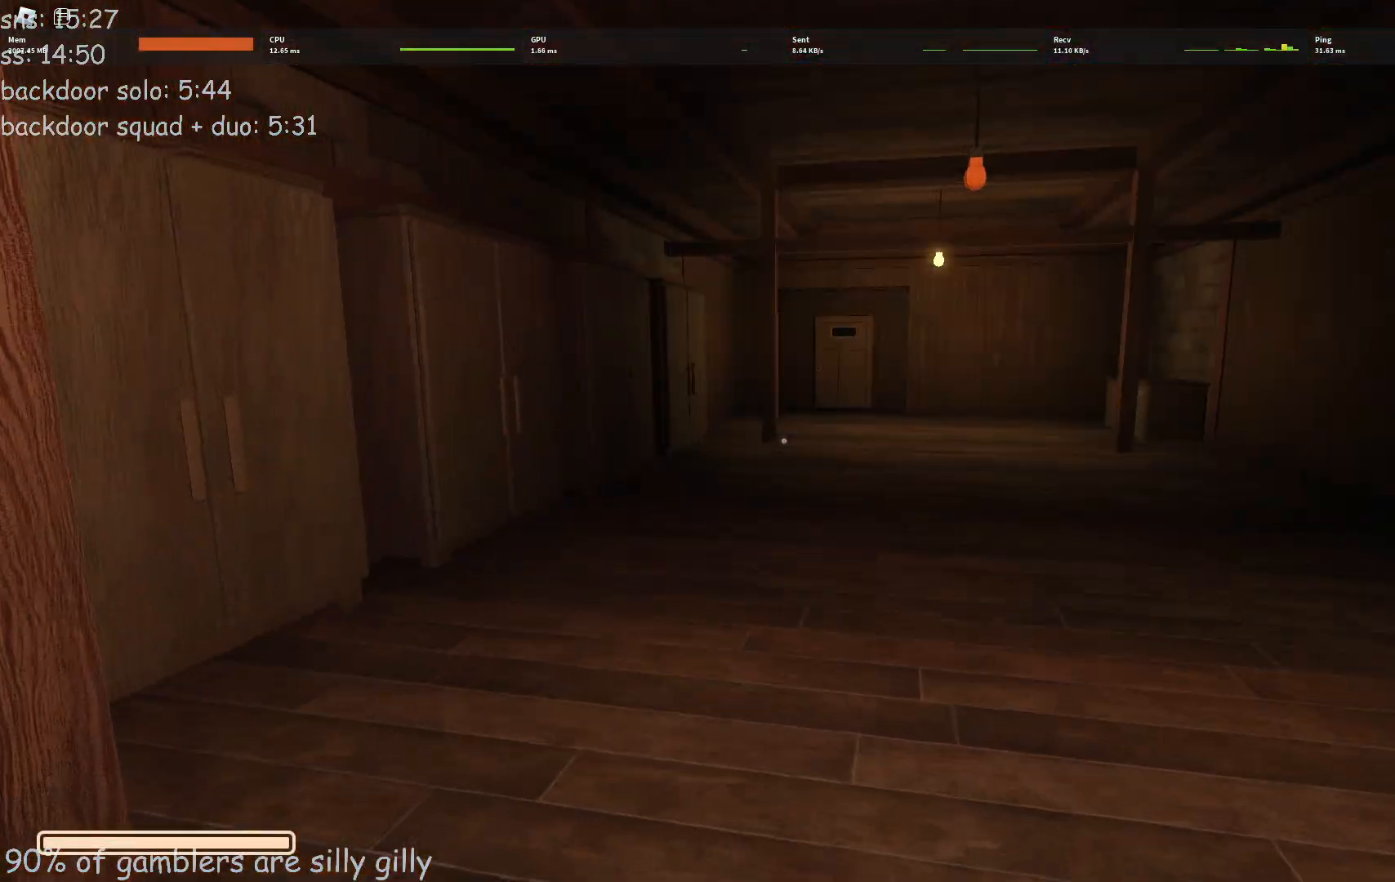
{"keys": ["w"], "events": []}
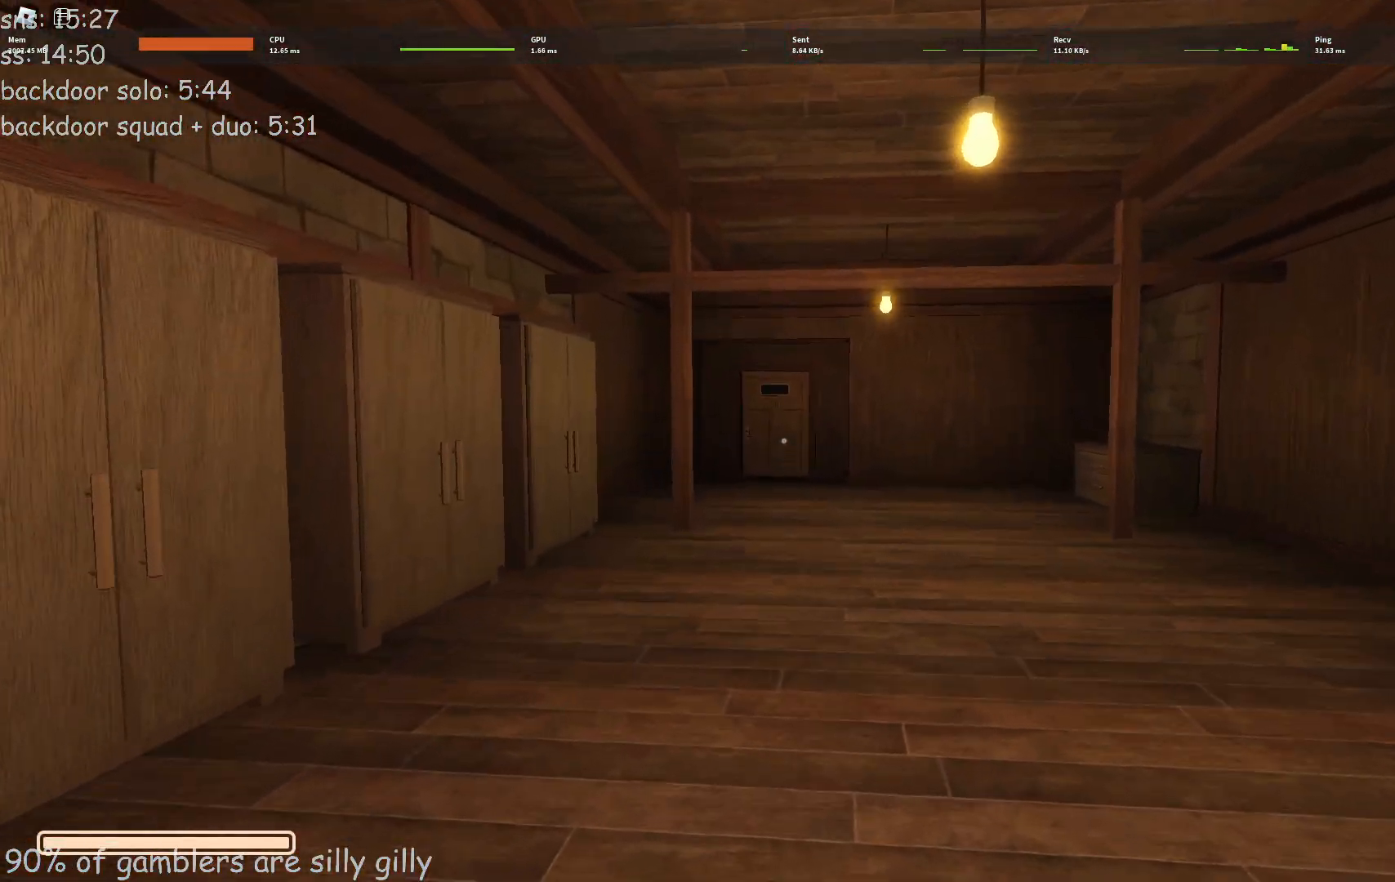
{"keys": ["w"], "events": []}
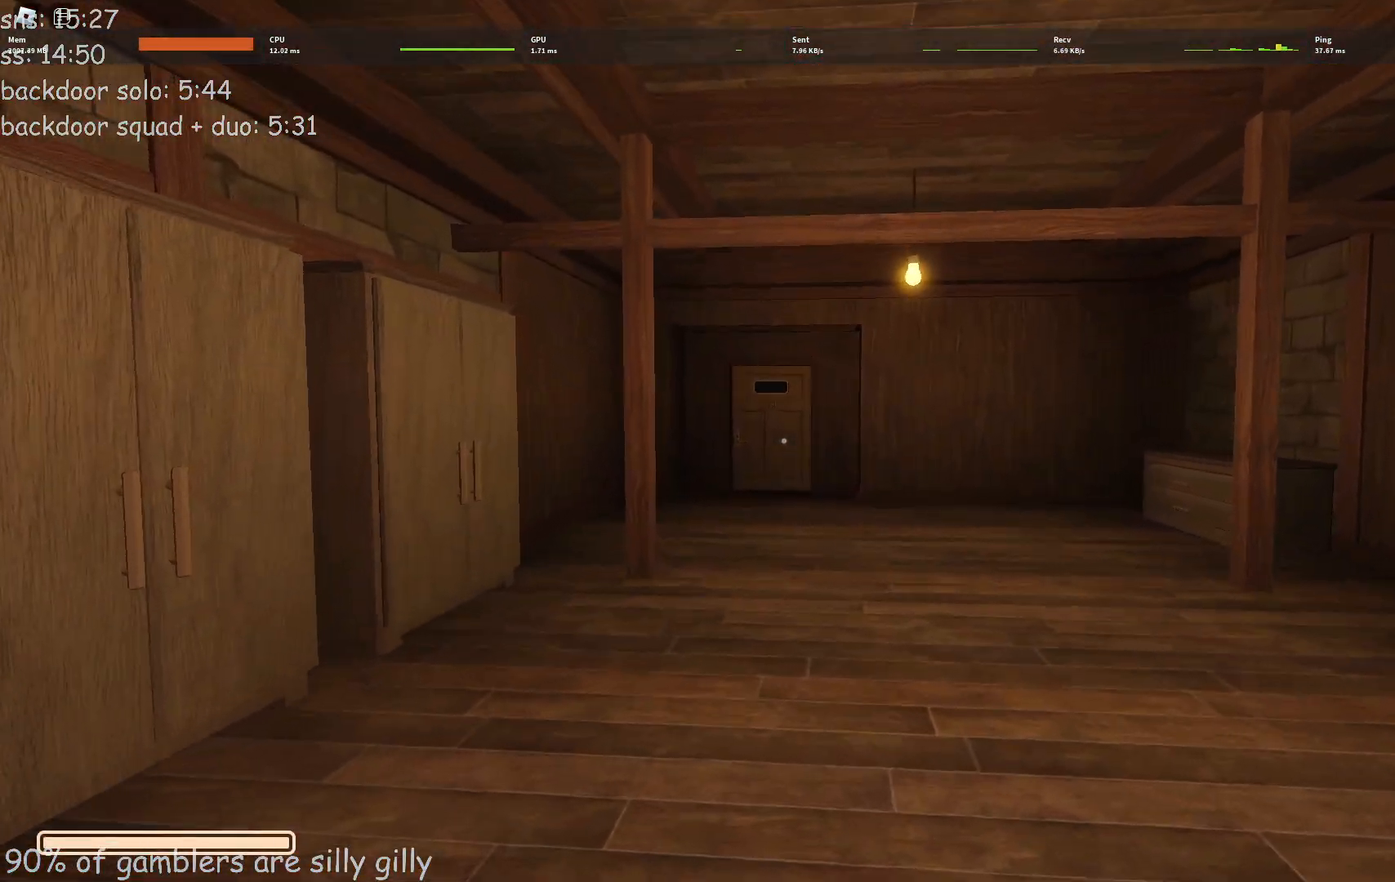
{"keys": ["w"], "events": []}
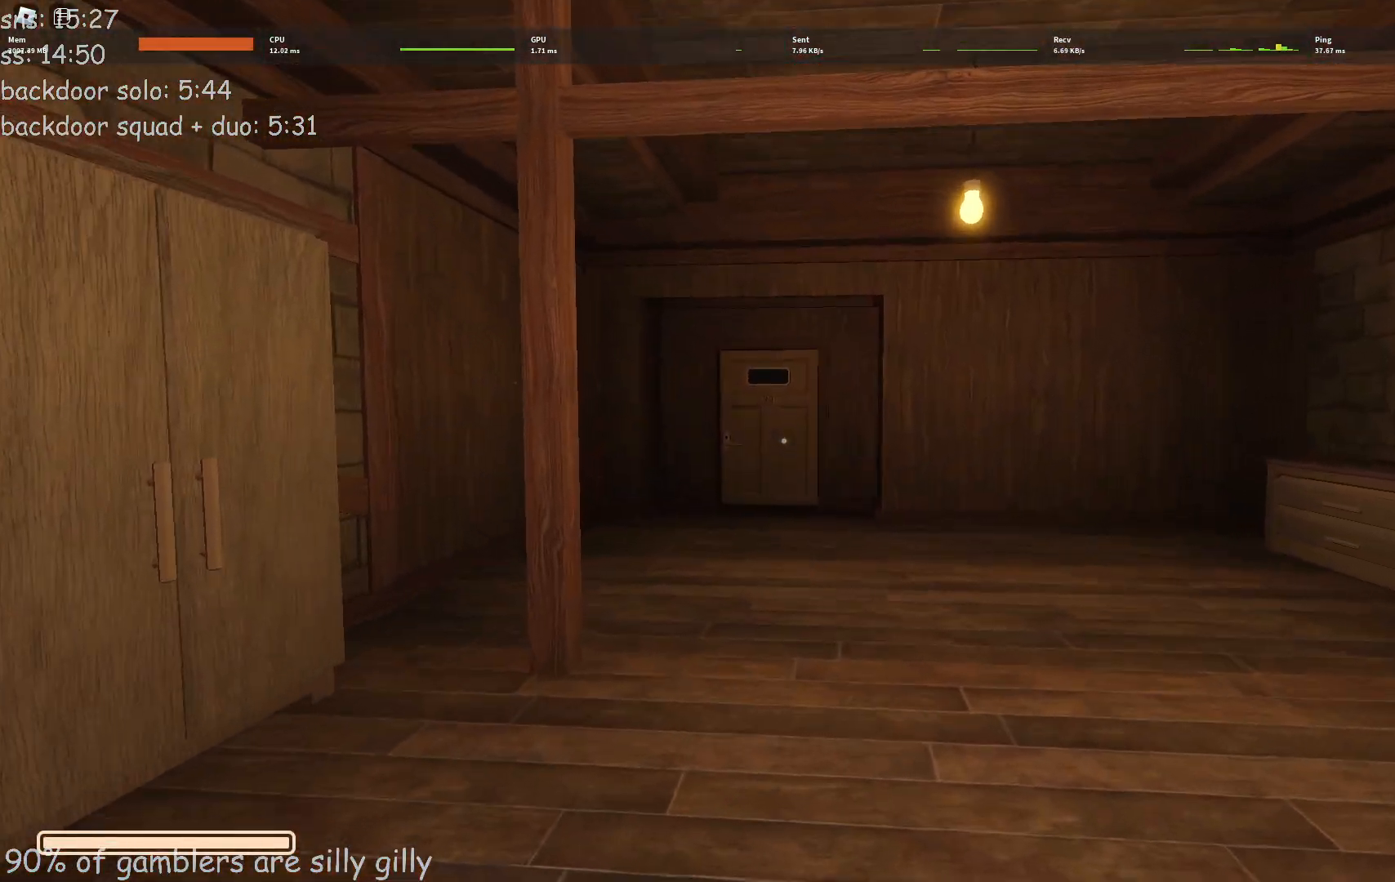
{"keys": ["w"], "events": []}
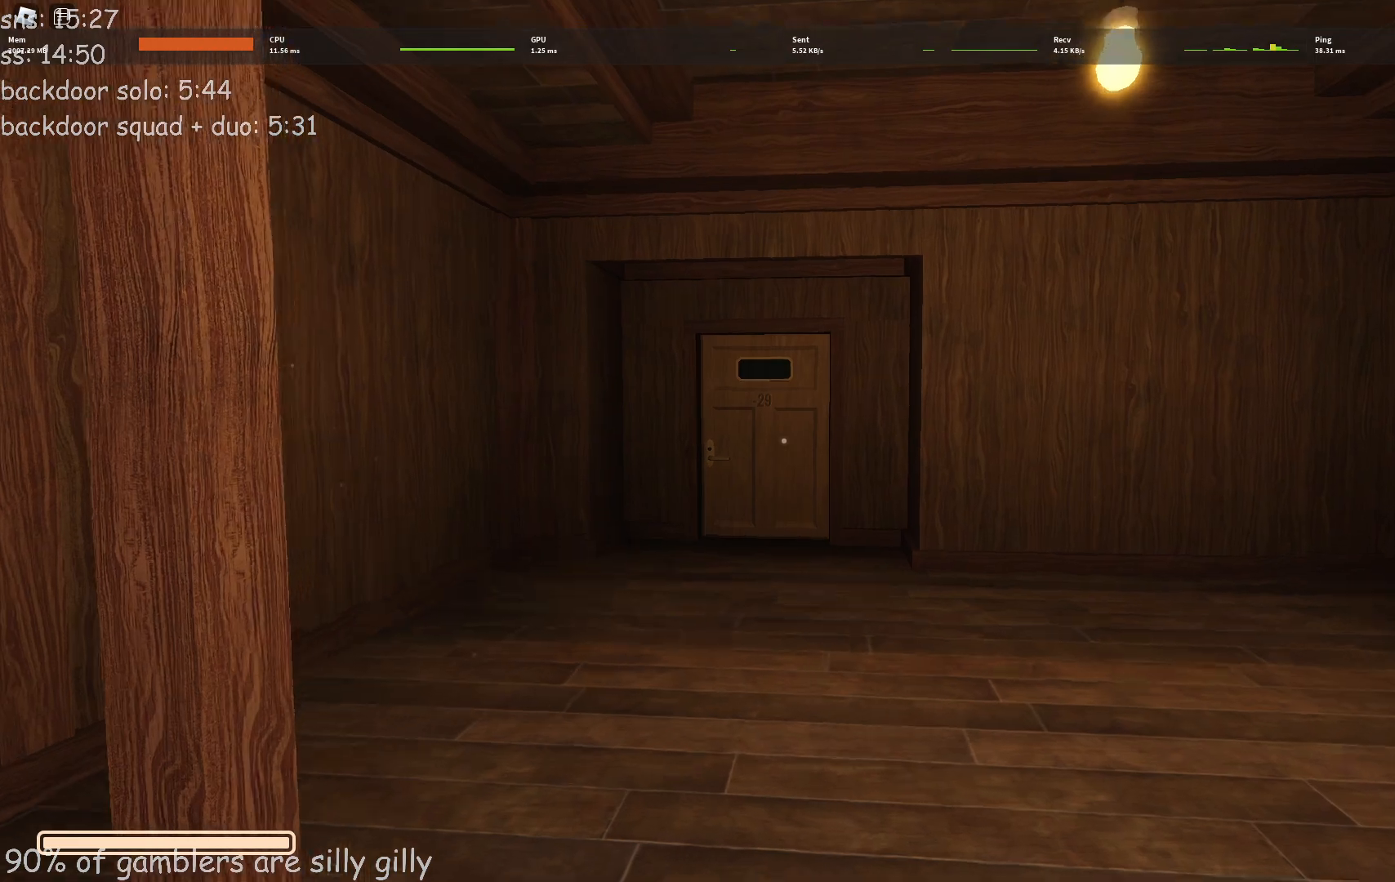
{"keys": ["w"], "events": []}
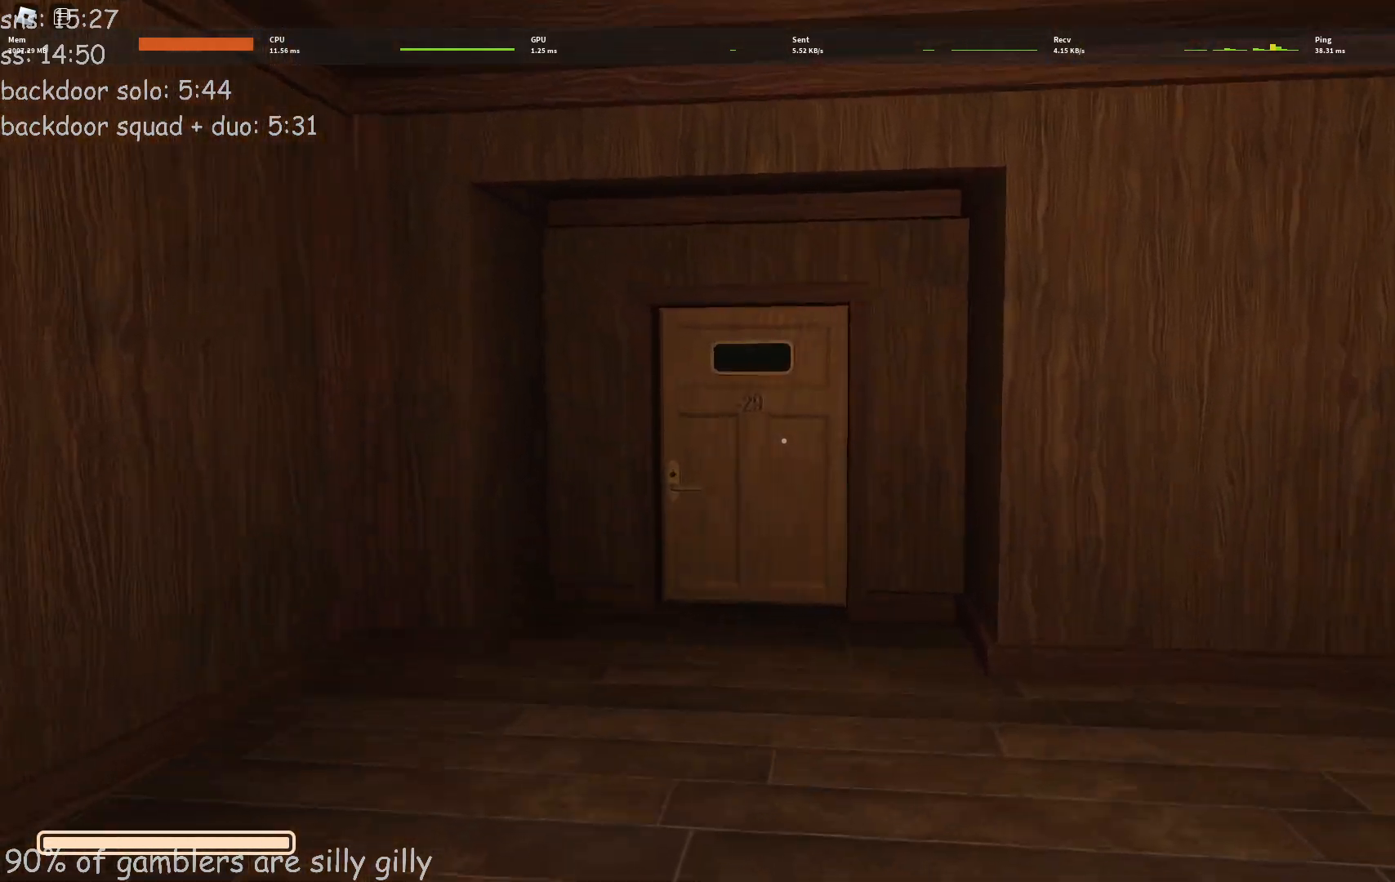
{"keys": ["a", "w"], "events": [[400, "a", "down"]]}
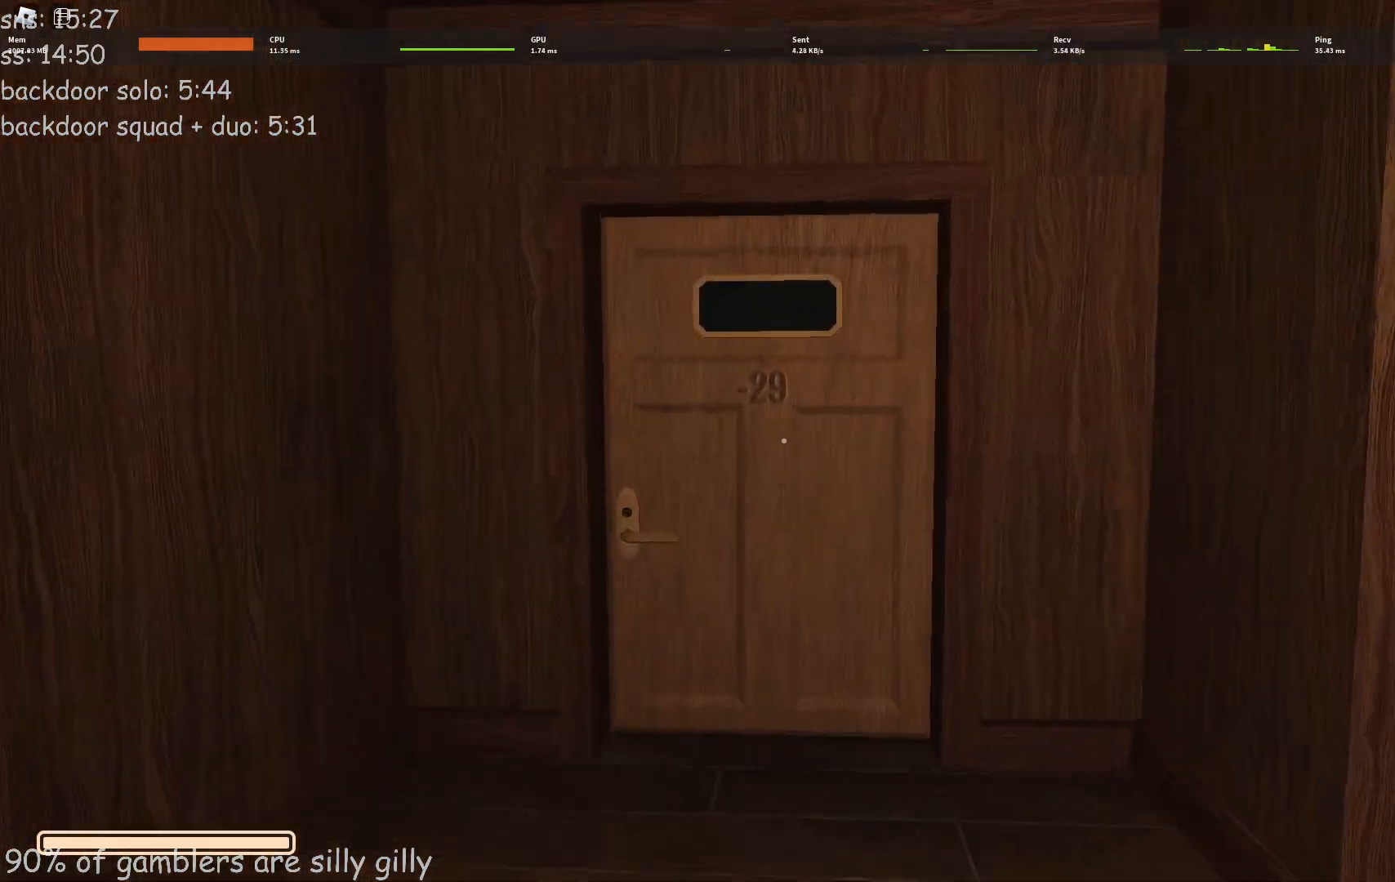
{"keys": ["w"], "events": [[17, "a", "up"], [183, "d", "down"], [217, "w", "up"], [250, "d", "up"], [333, "s", "down"], [433, "s", "up"], [500, "w", "down"]]}
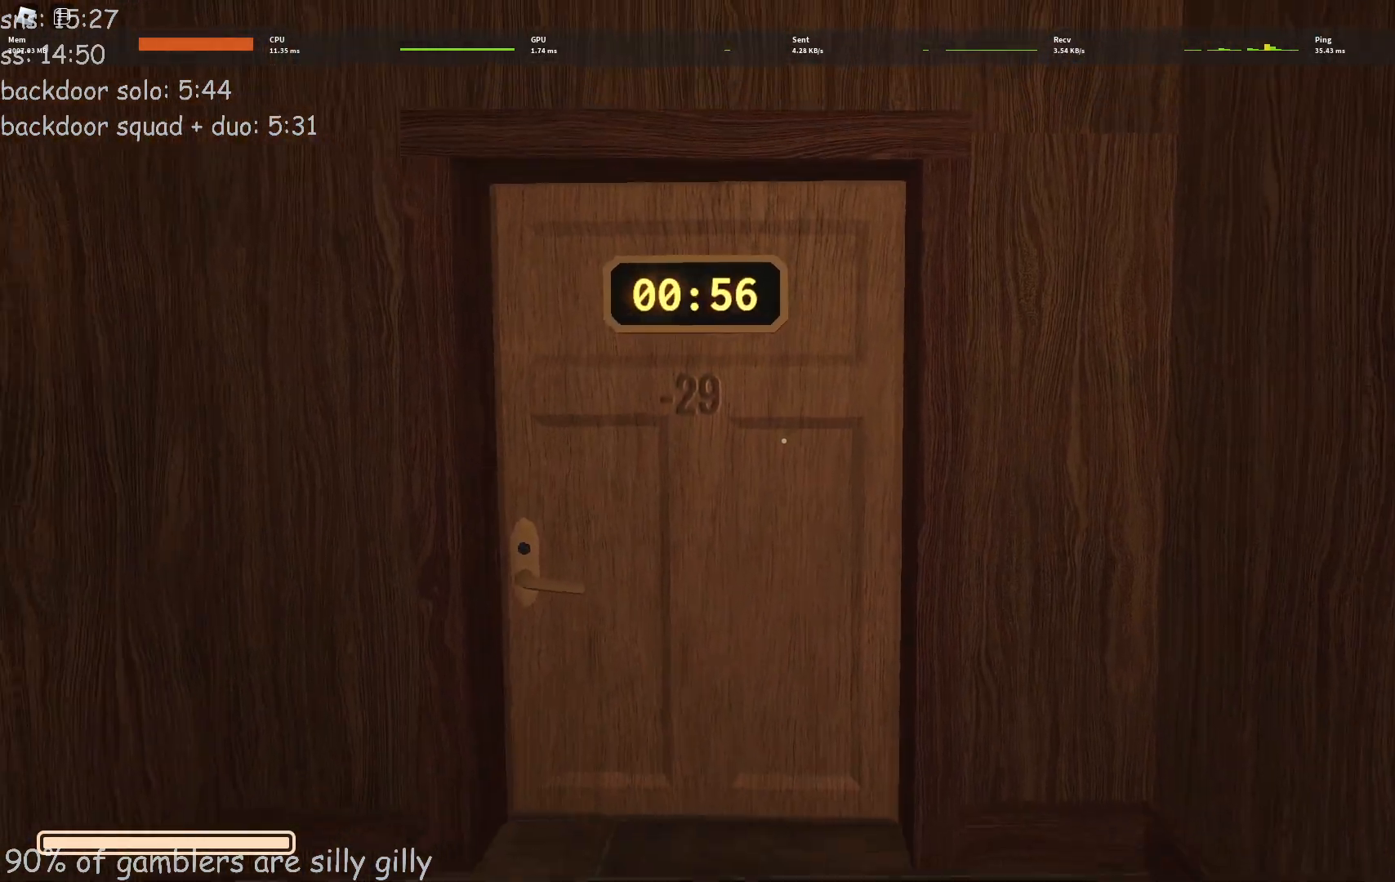
{"keys": ["a", "s"], "events": [[183, "w", "up"], [267, "s", "down"], [483, "a", "down"]]}
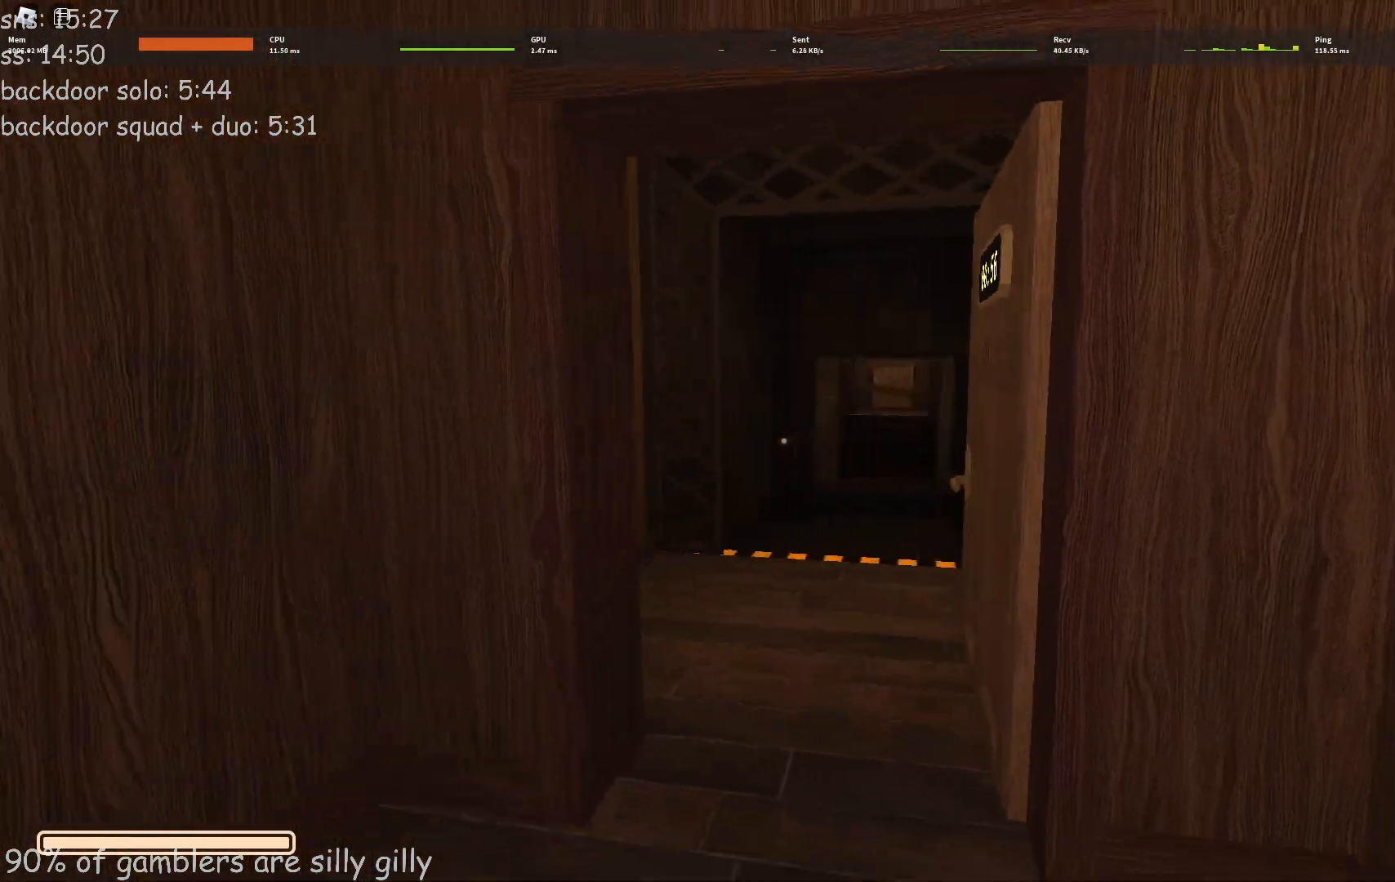
{"keys": ["a", "w"], "events": [[117, "s", "up"], [200, "w", "down"]]}
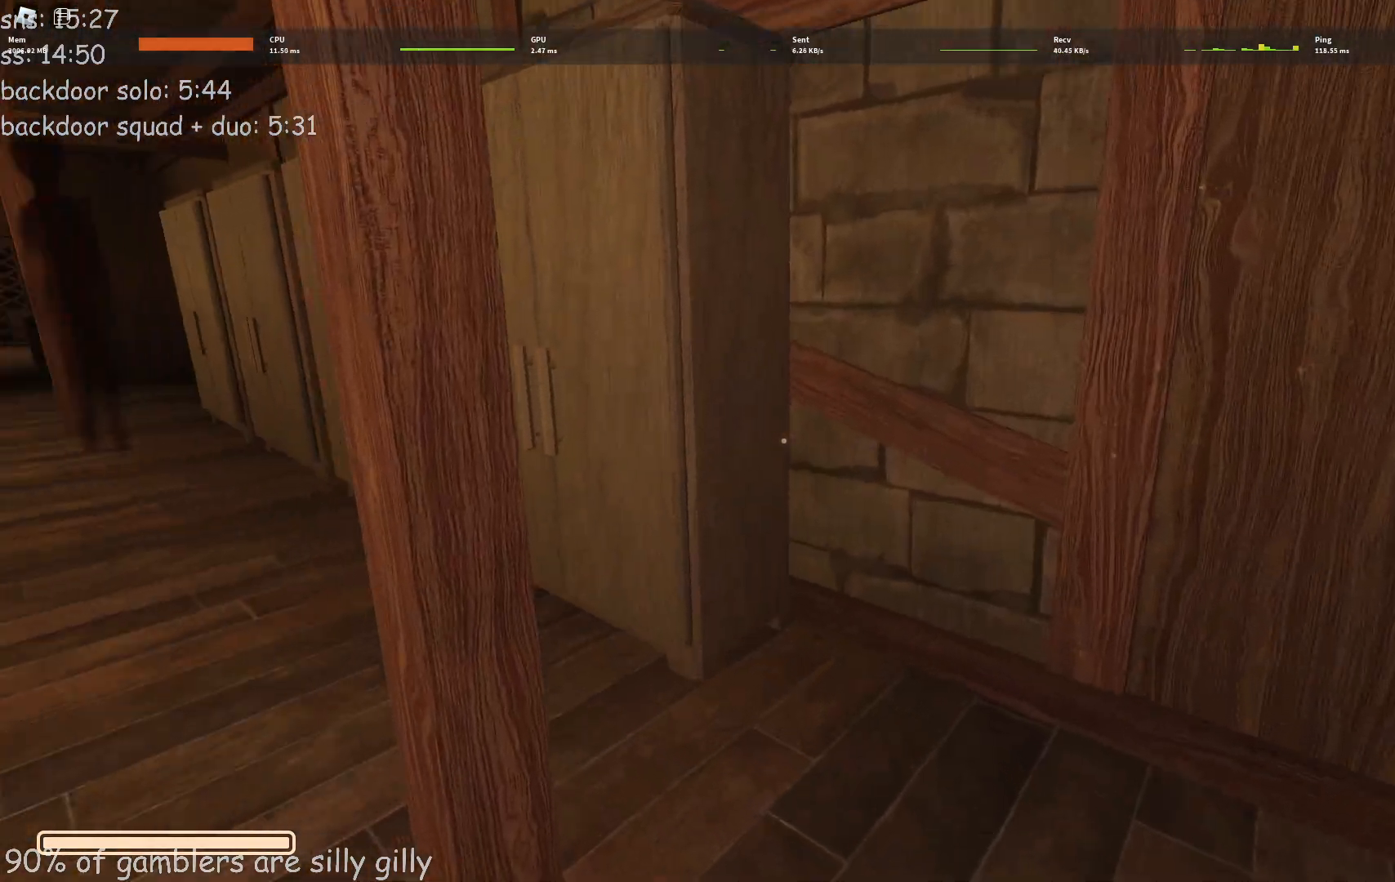
{"keys": [], "events": [[417, "e", "down"], [433, "a", "up"], [467, "w", "up"], [483, "e", "up"]]}
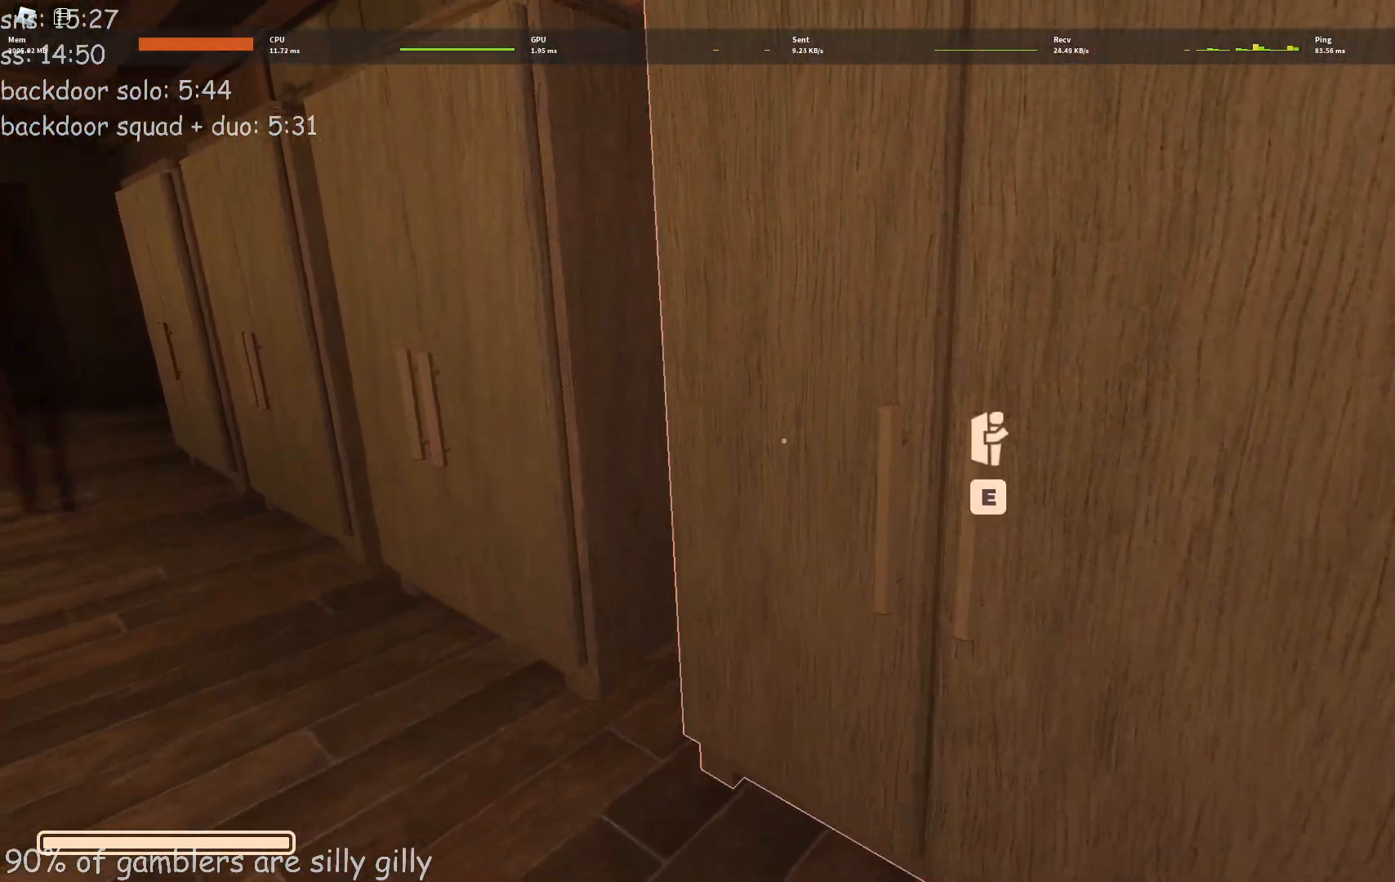
{"keys": [], "events": [[17, "e", "down"], [100, "e", "up"], [167, "e", "down"], [233, "e", "up"]]}